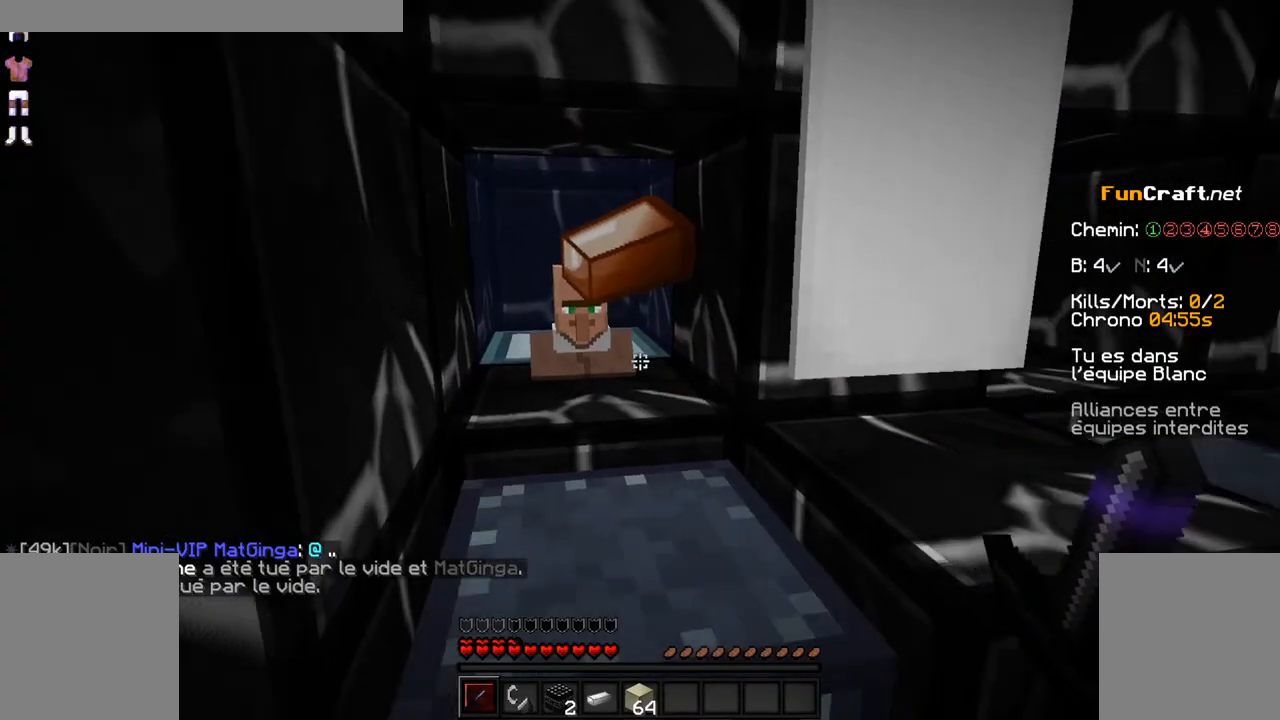
Gameplay with keyboard and mouse; each line is a JSON object with the keys and mouse buttons held at the frame after it. "events" lists presses ("down") and releases ("up") of "d", "q", "s", "shift", "space", "z", "mouse_left" and "mouse_right" between this image and that frame as [ms after this image, input, new state], when the widget could be followed in between. "mouse_left", "mouse_right" = the "left", "right" buttons of the "mouse" list. No other keys are recorded. Fast repeated clicks can show as one long hold. Not read: mouse_move.
{"keys": ["z"], "mouse": [], "events": [[200, "z", "down"]]}
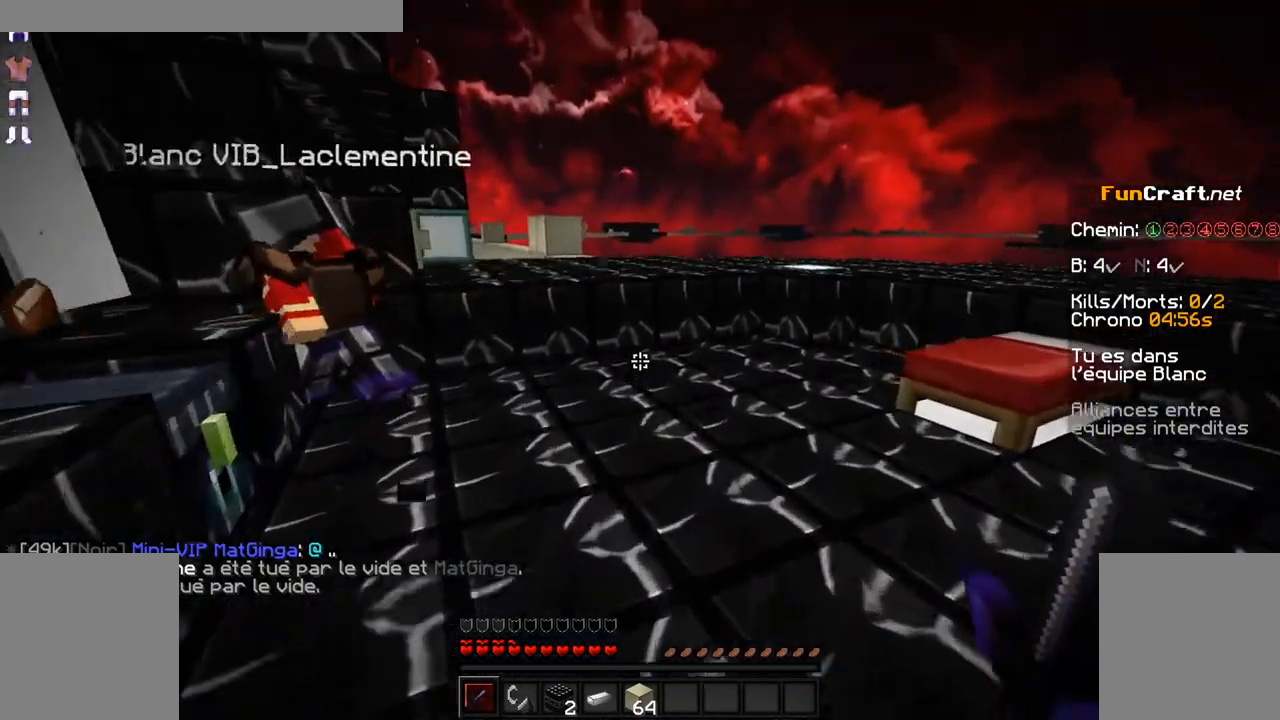
{"keys": [], "mouse": [], "events": [[50, "z", "up"]]}
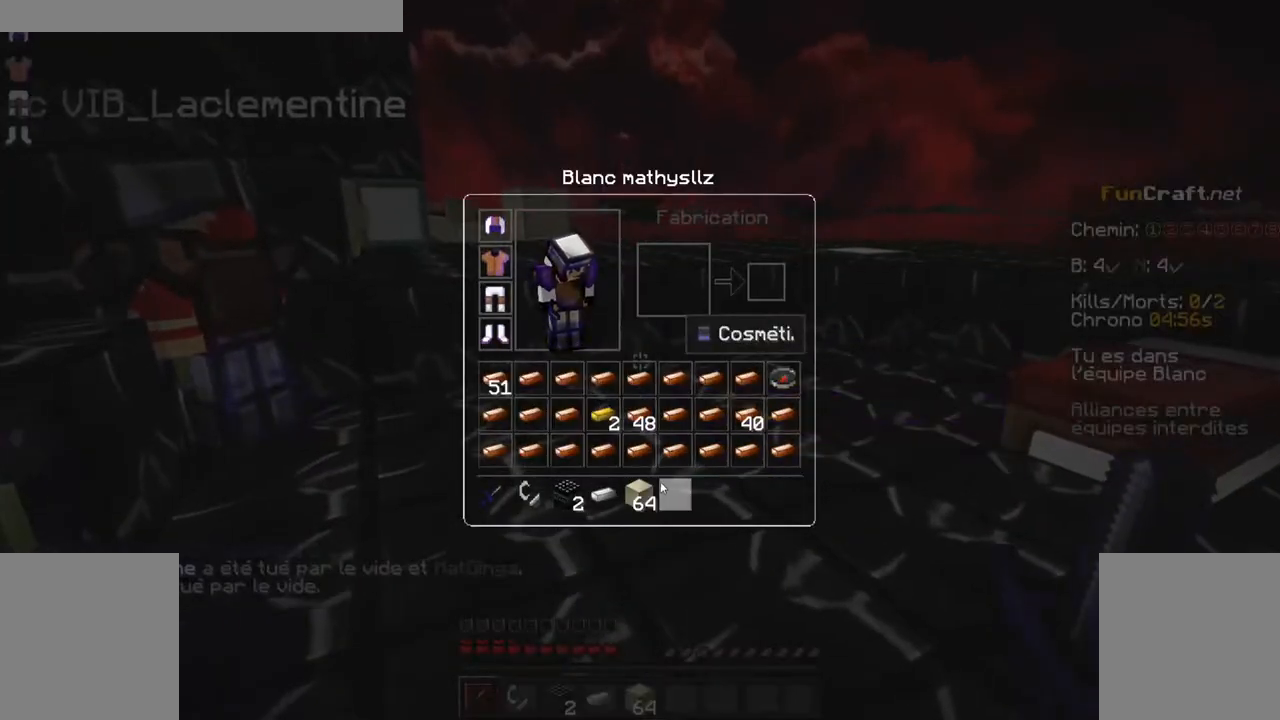
{"keys": [], "mouse": [], "events": []}
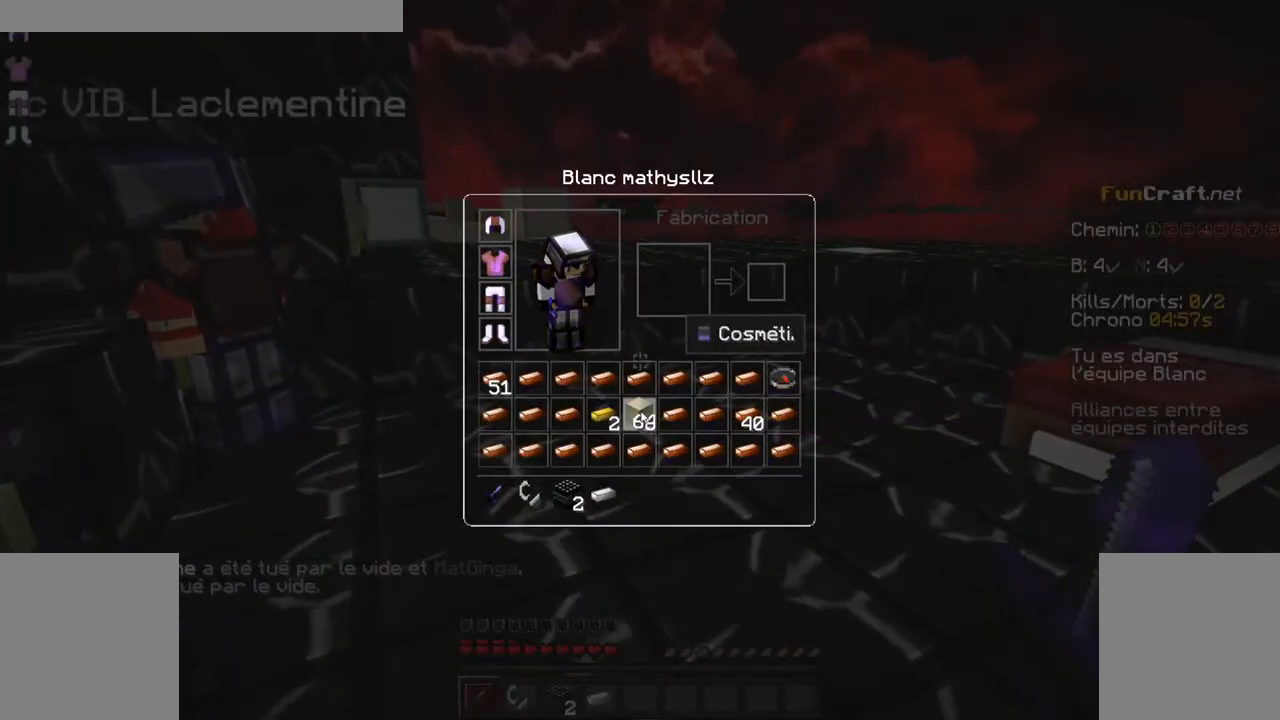
{"keys": [], "mouse": [], "events": []}
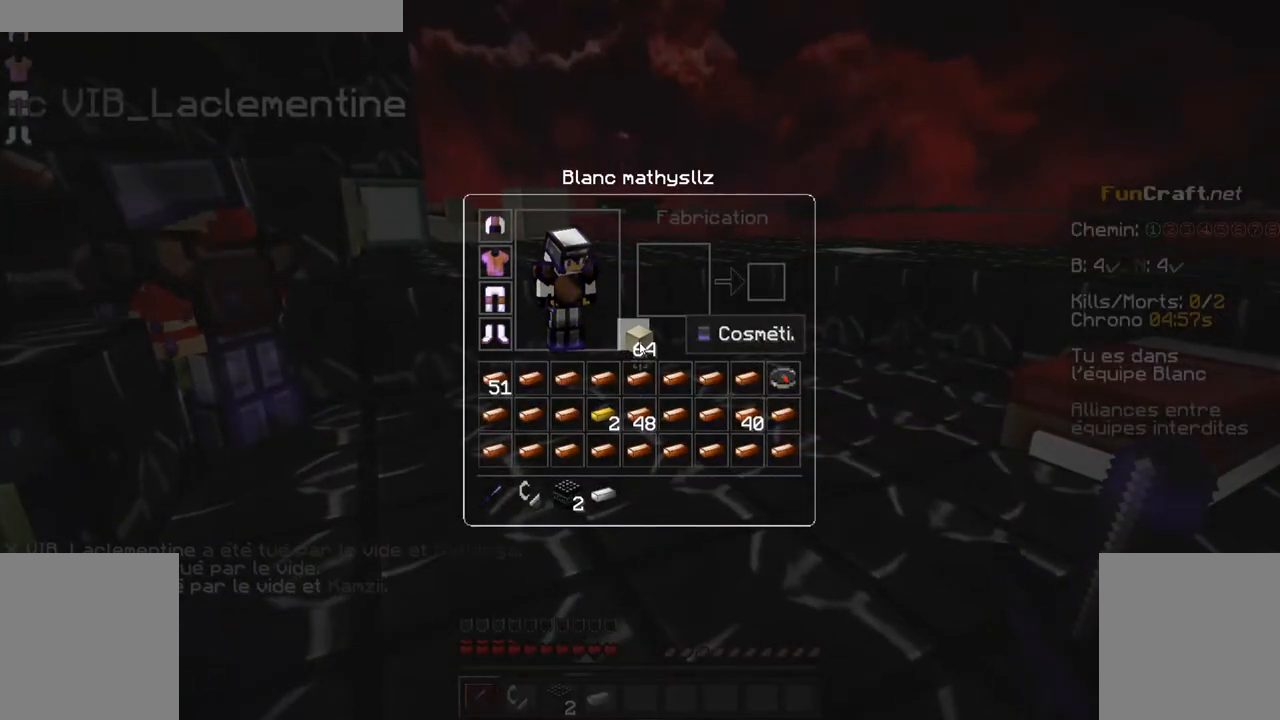
{"keys": [], "mouse": [], "events": []}
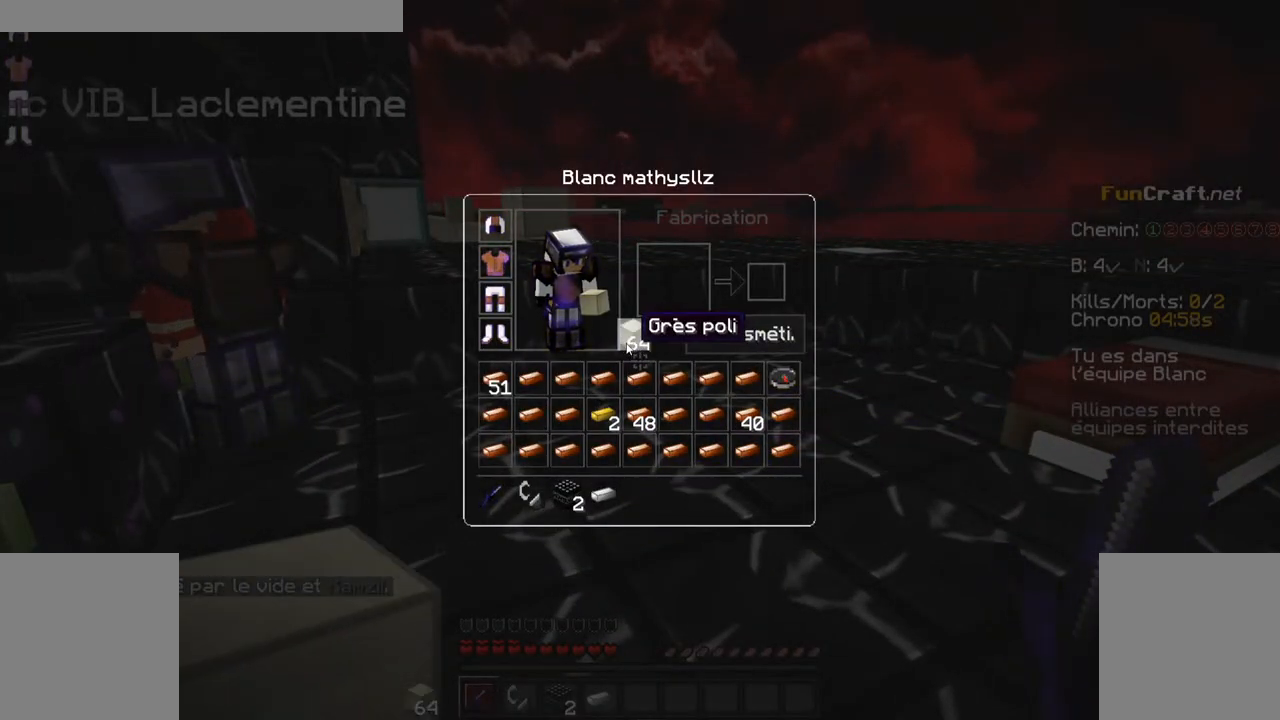
{"keys": [], "mouse": [], "events": []}
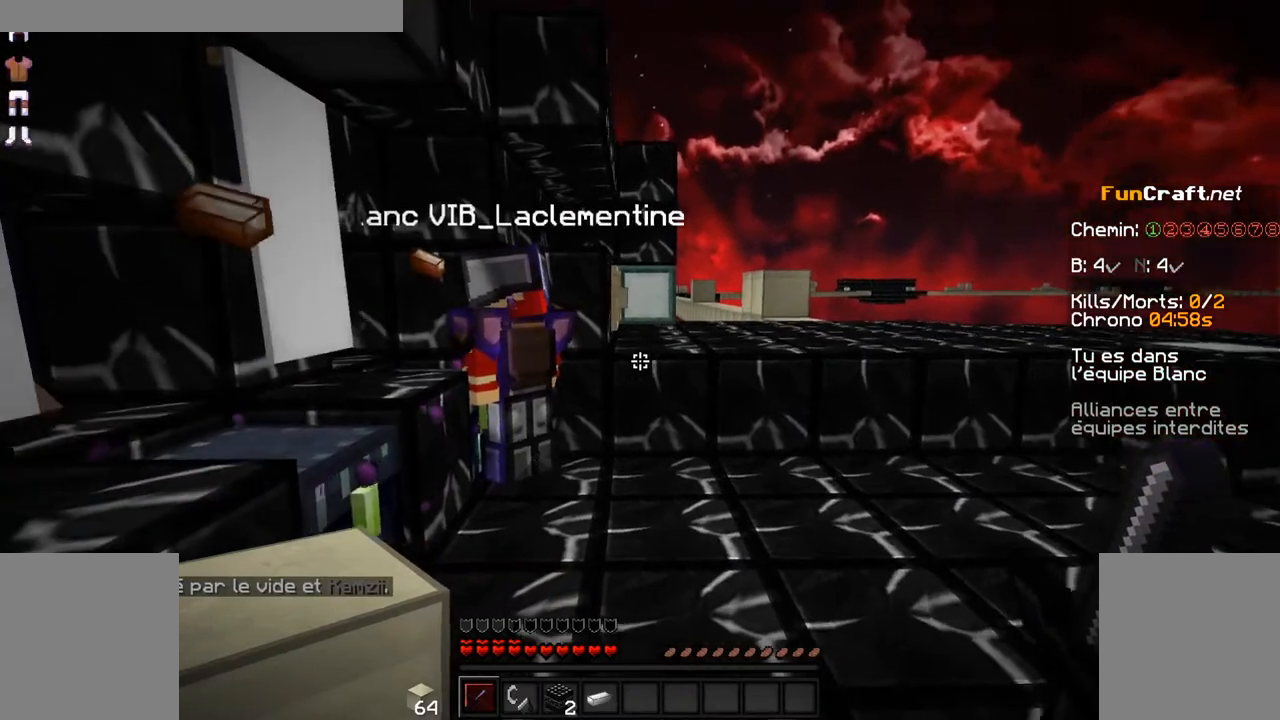
{"keys": [], "mouse": [], "events": []}
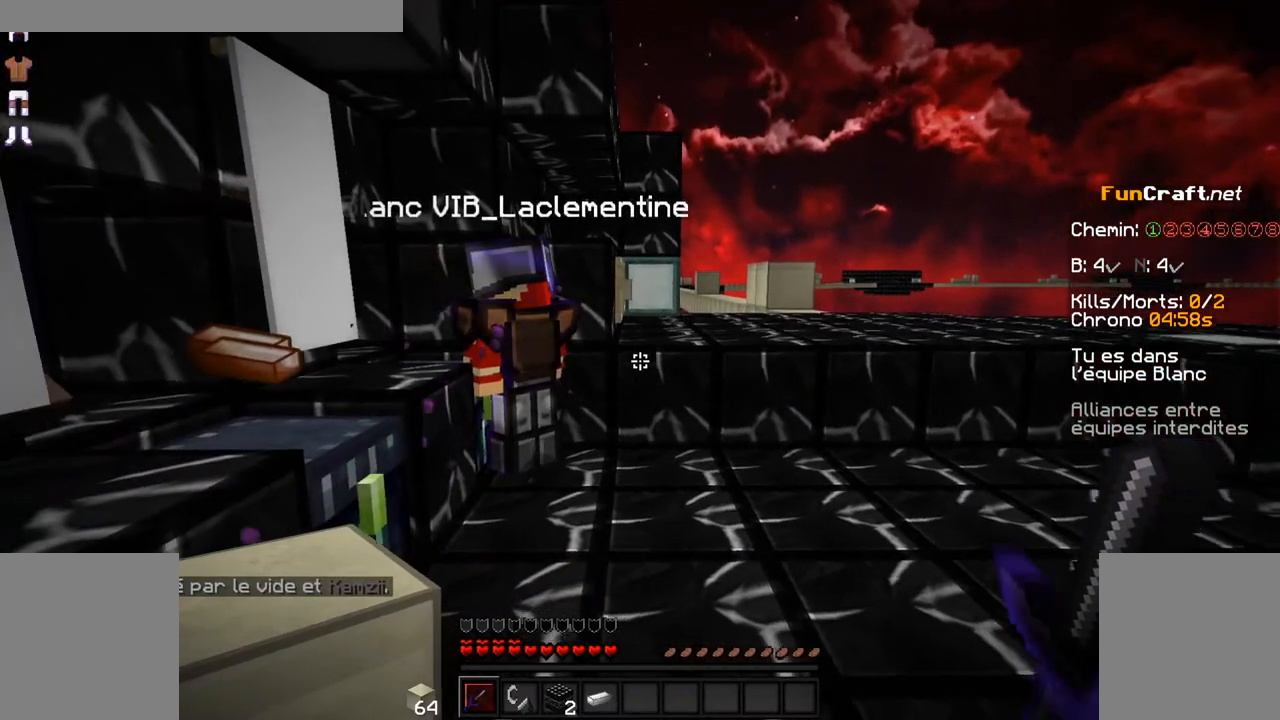
{"keys": [], "mouse": [], "events": []}
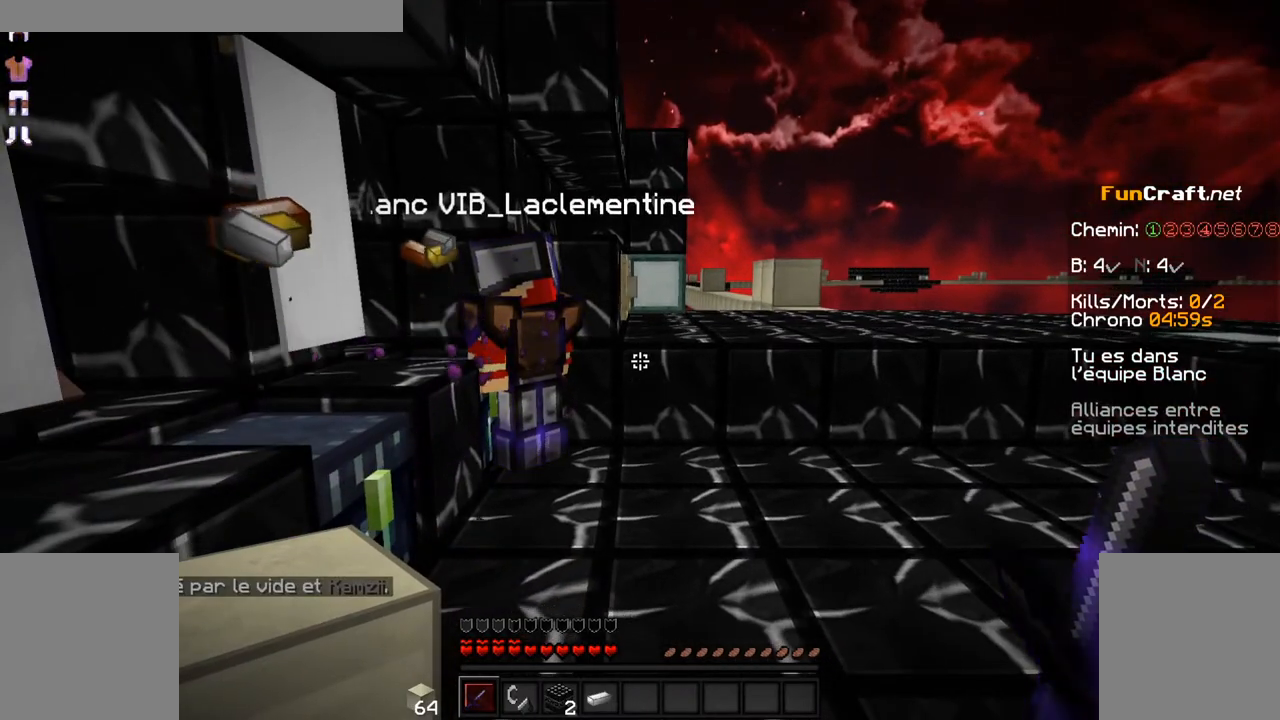
{"keys": [], "mouse": [], "events": []}
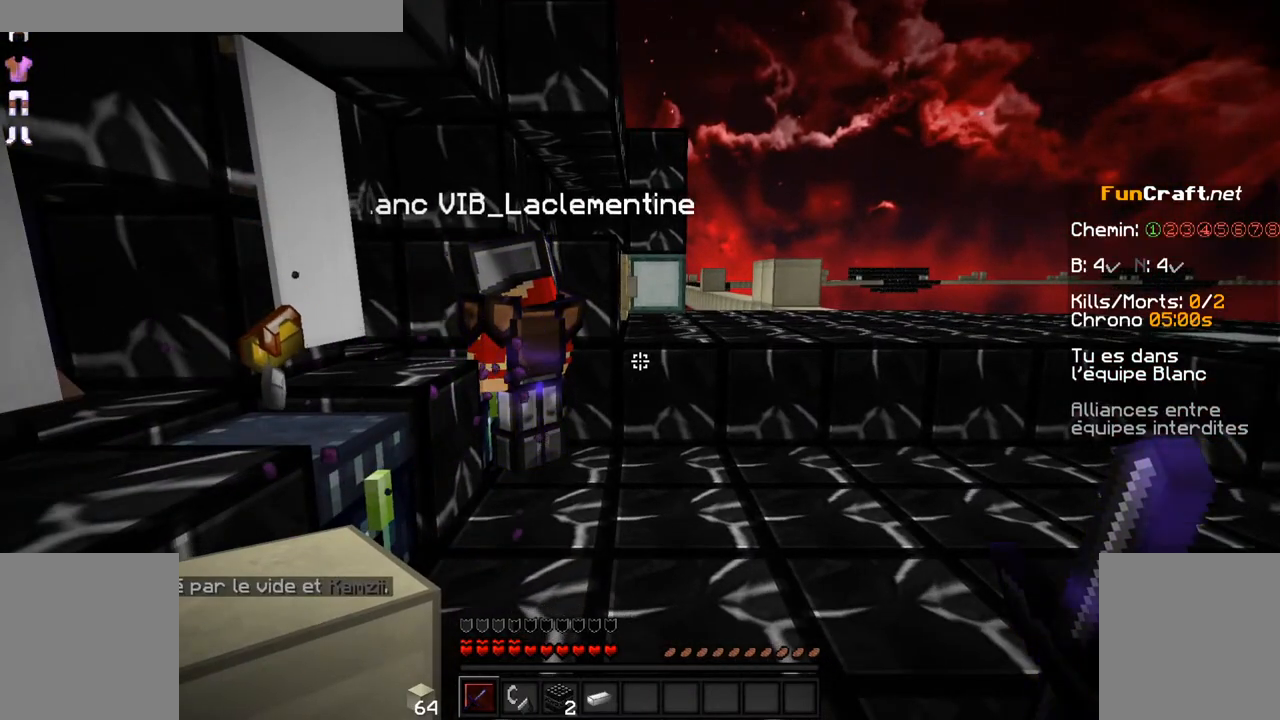
{"keys": [], "mouse": [], "events": []}
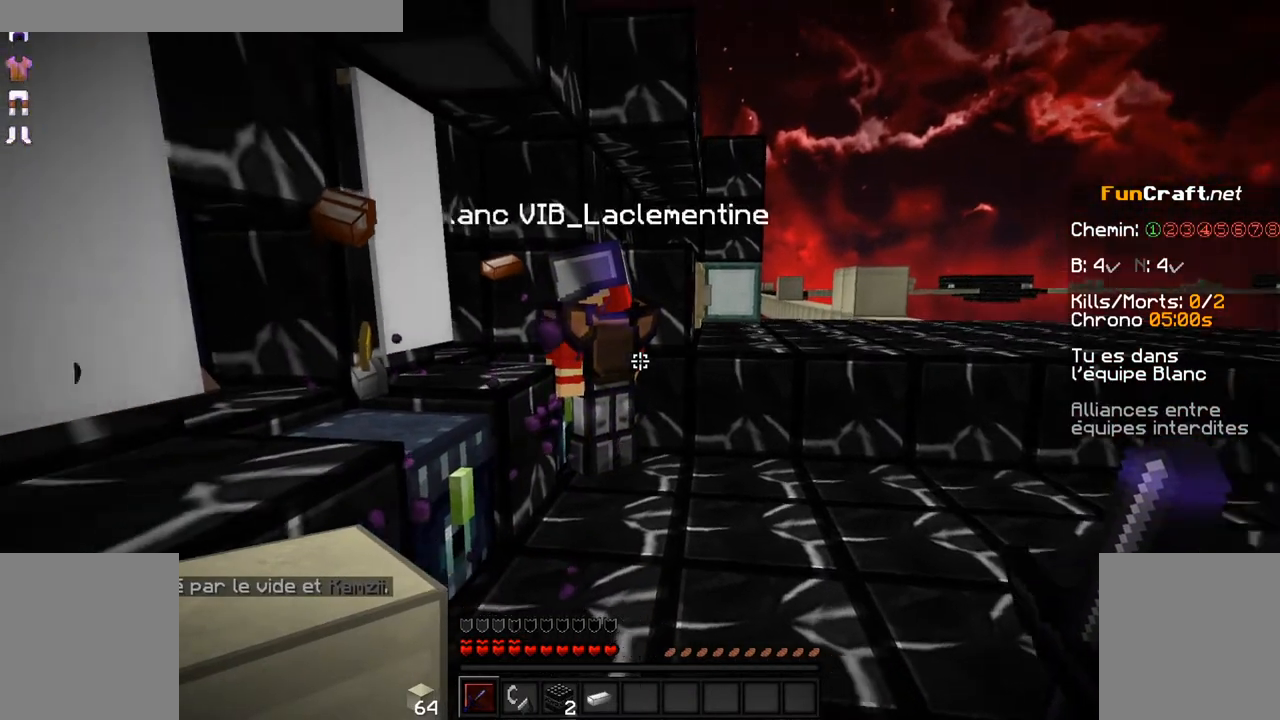
{"keys": ["d"], "mouse": [], "events": [[50, "d", "down"]]}
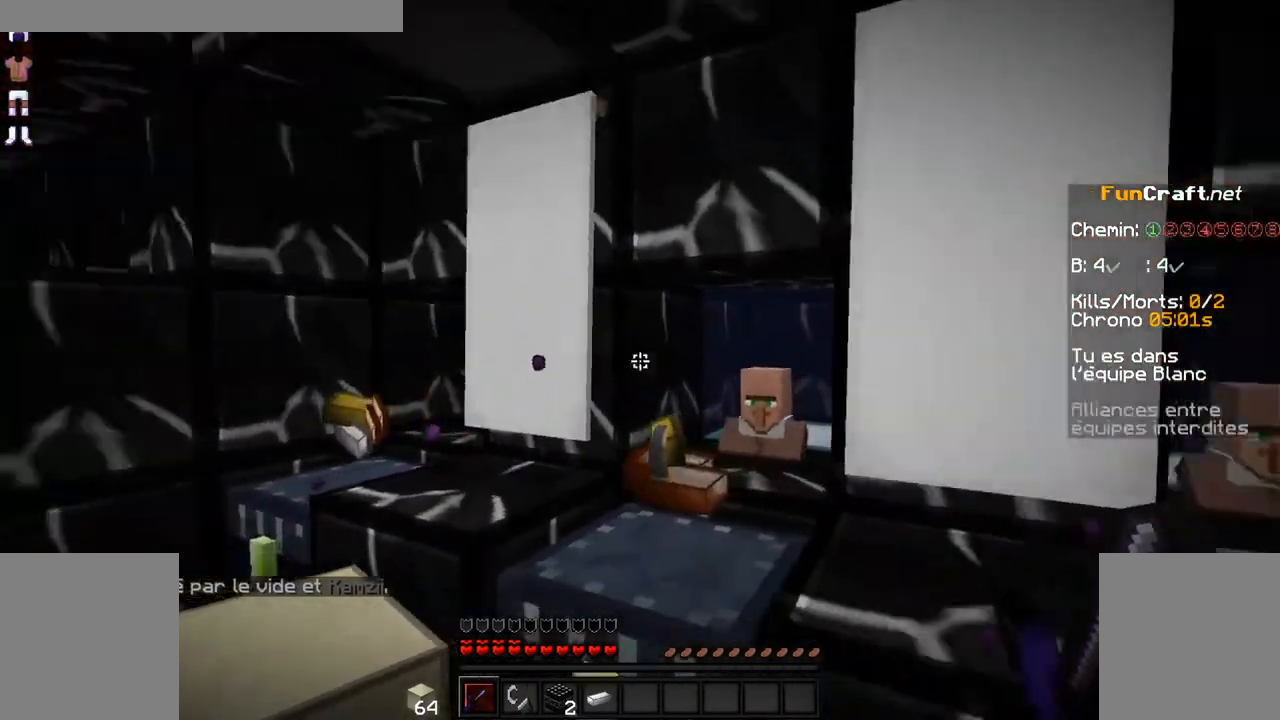
{"keys": ["d"], "mouse": [], "events": [[50, "s", "down"], [150, "d", "up"], [300, "d", "down"], [450, "s", "up"]]}
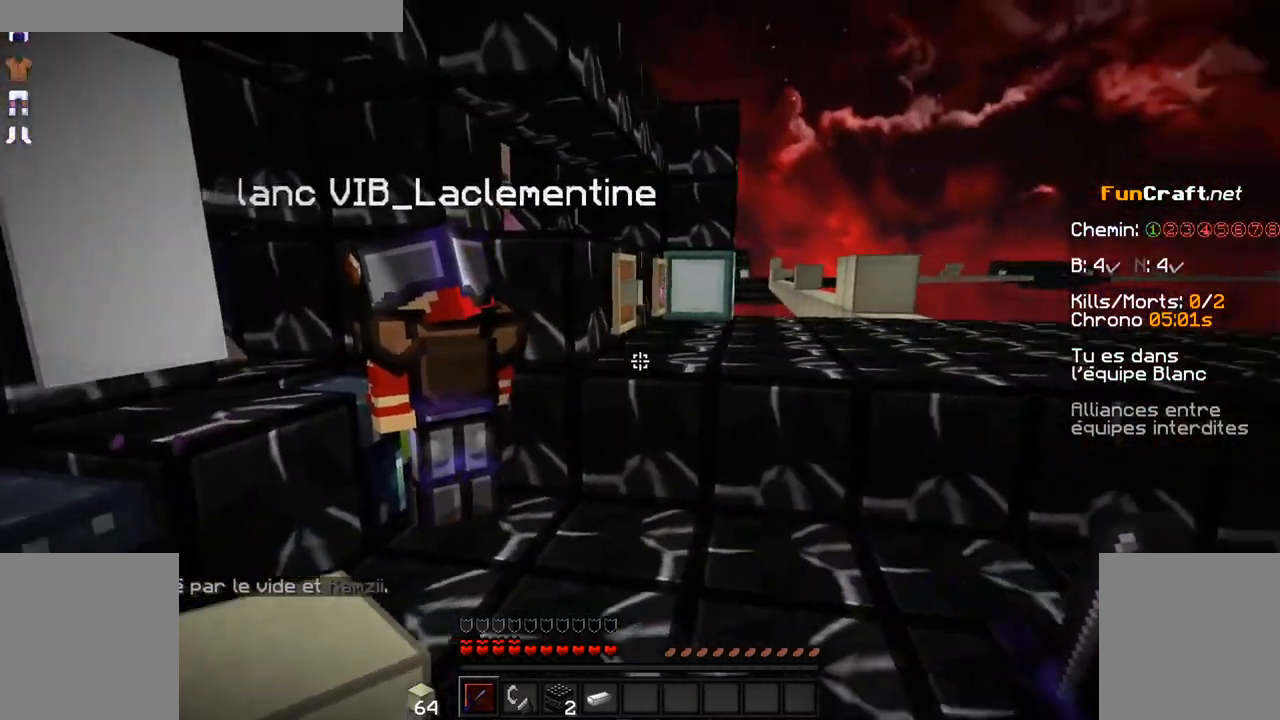
{"keys": [], "mouse": [], "events": [[250, "d", "up"]]}
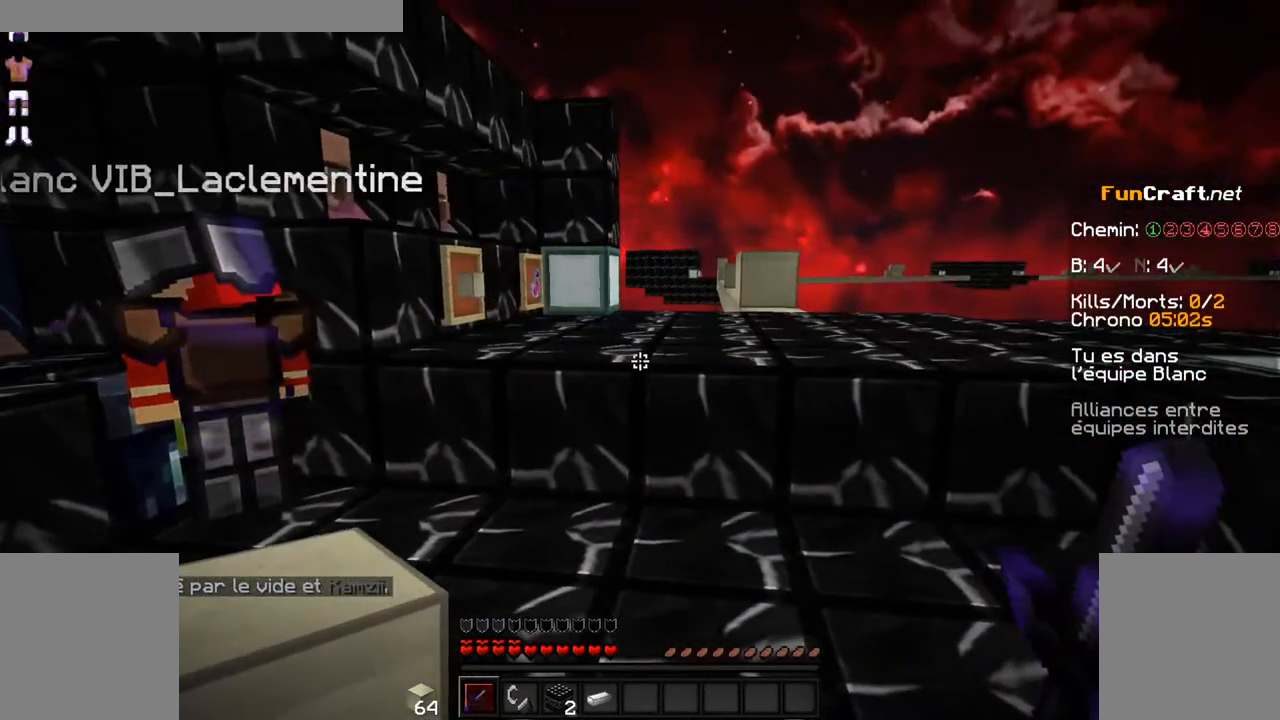
{"keys": [], "mouse": [], "events": []}
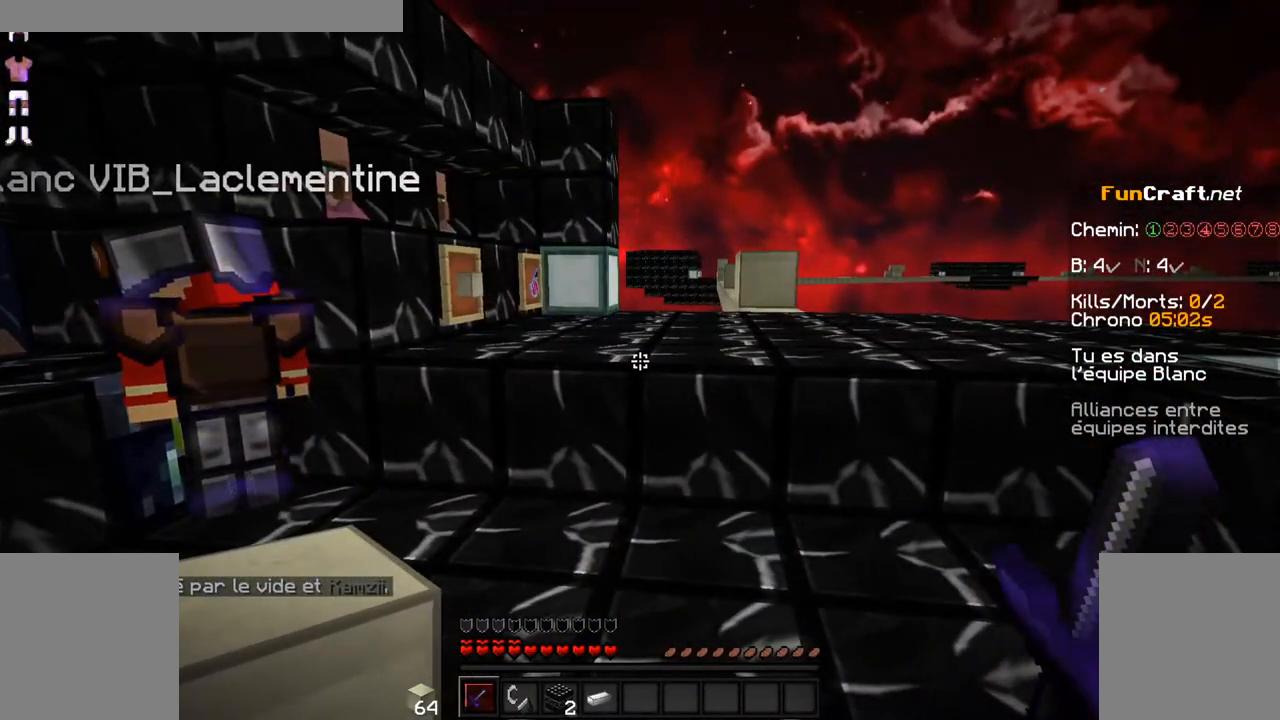
{"keys": [], "mouse": [], "events": []}
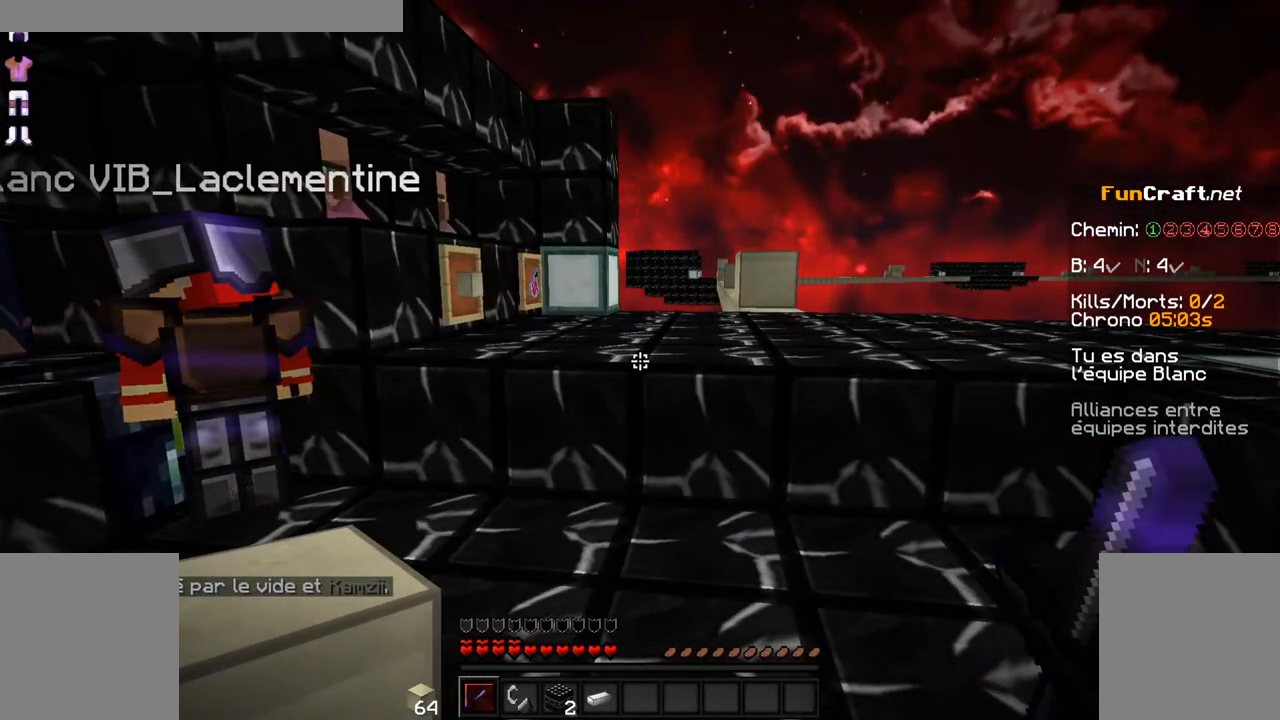
{"keys": [], "mouse": [], "events": []}
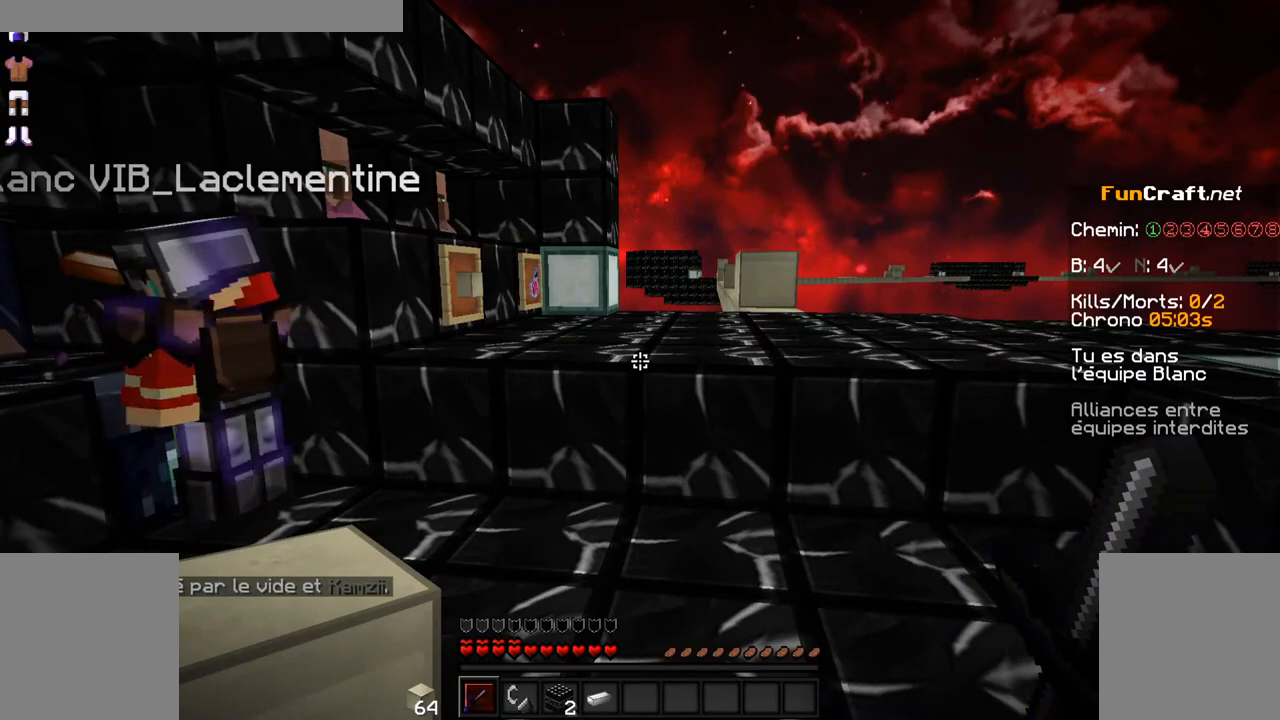
{"keys": [], "mouse": [], "events": []}
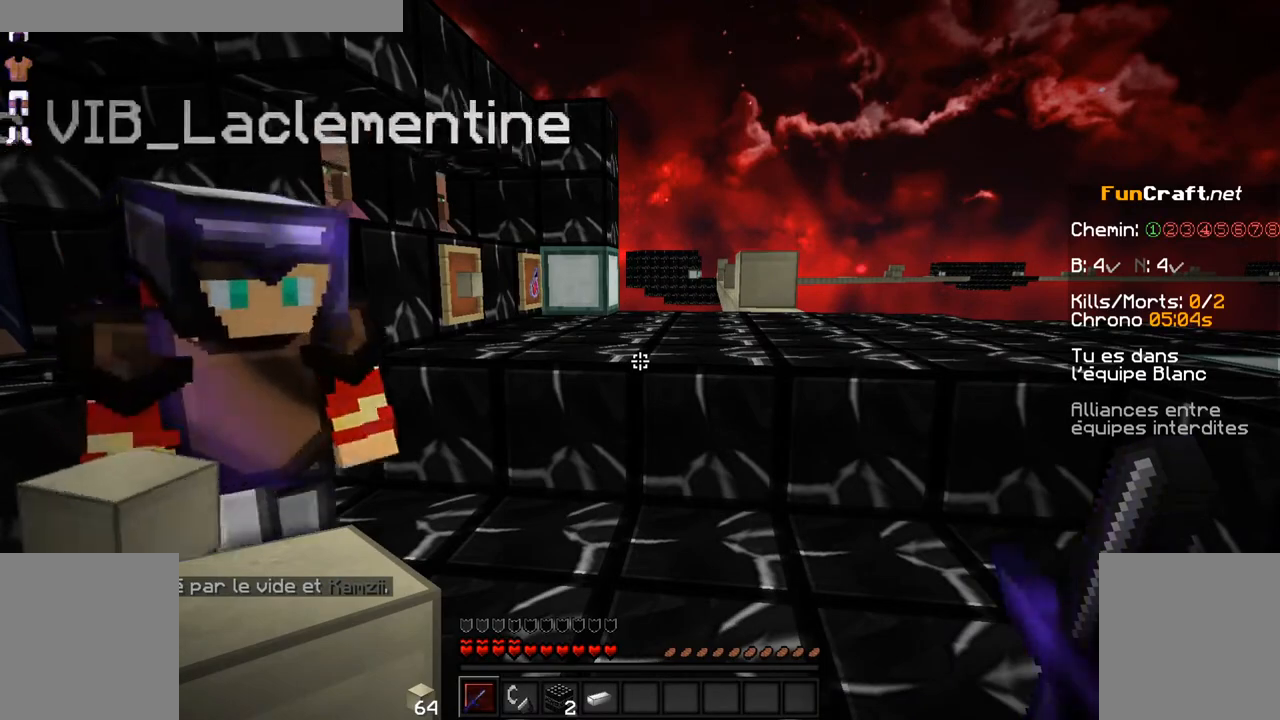
{"keys": [], "mouse": [], "events": []}
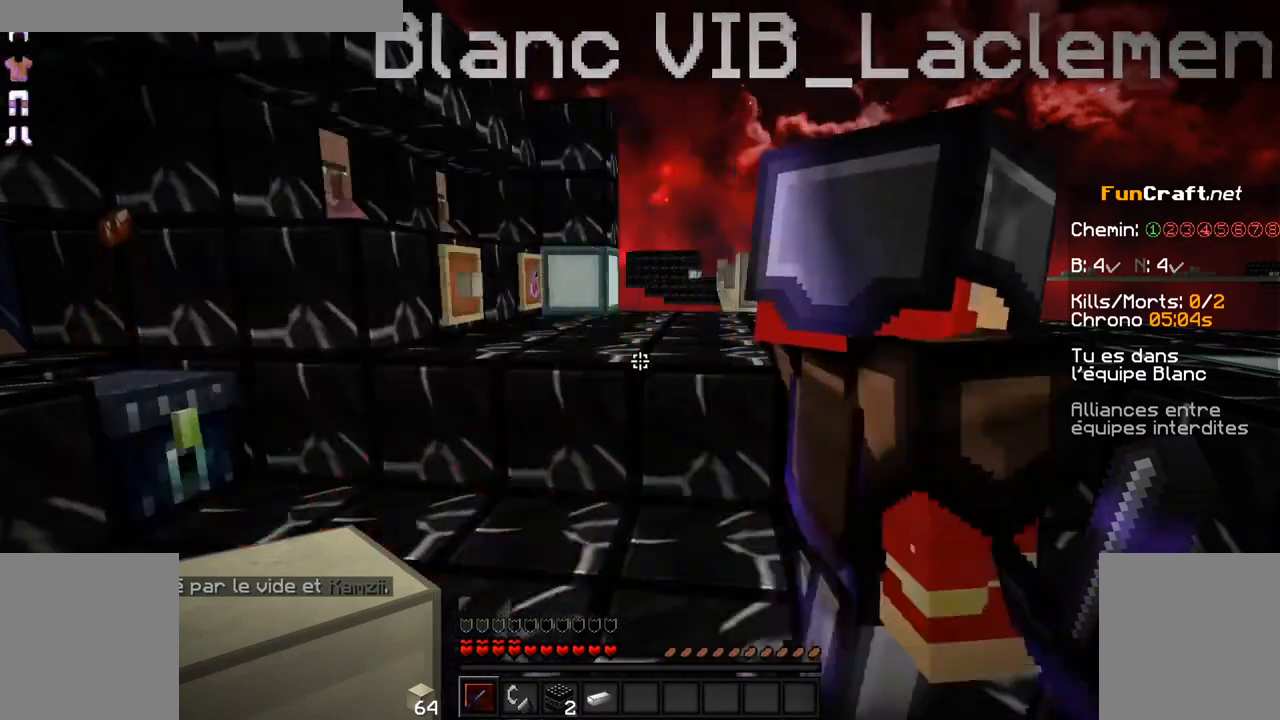
{"keys": [], "mouse": [], "events": []}
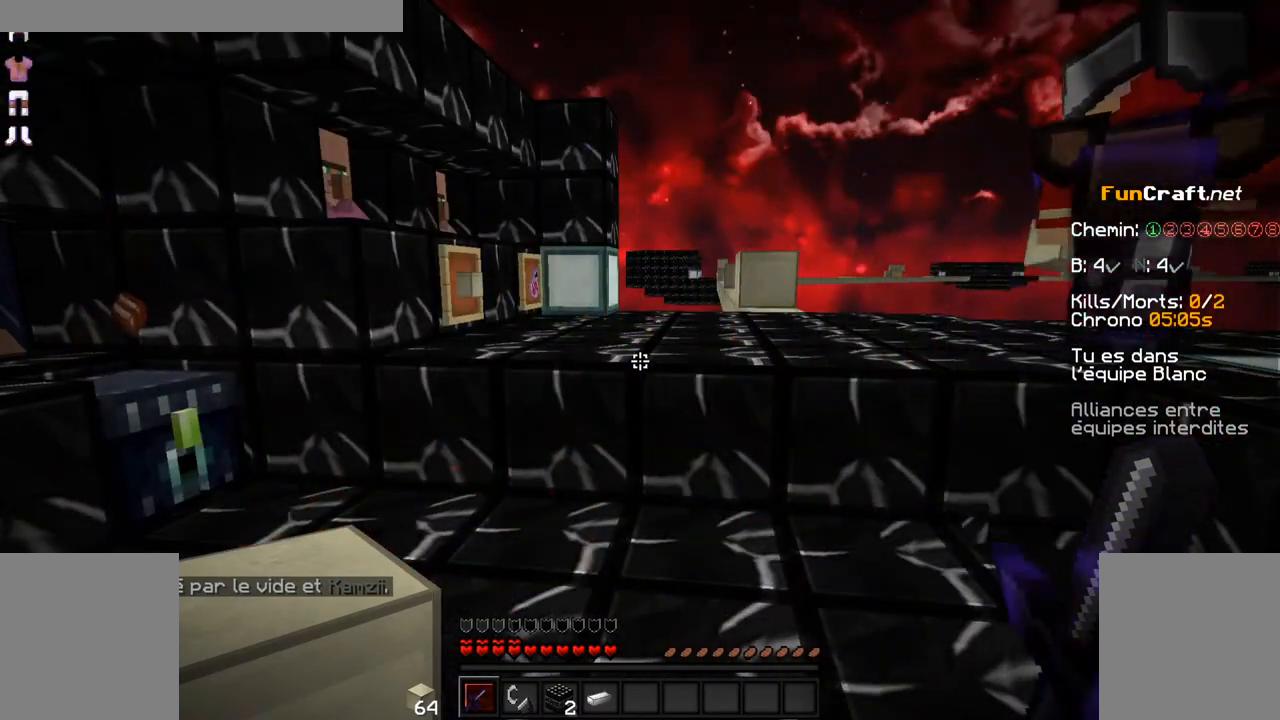
{"keys": [], "mouse": [], "events": []}
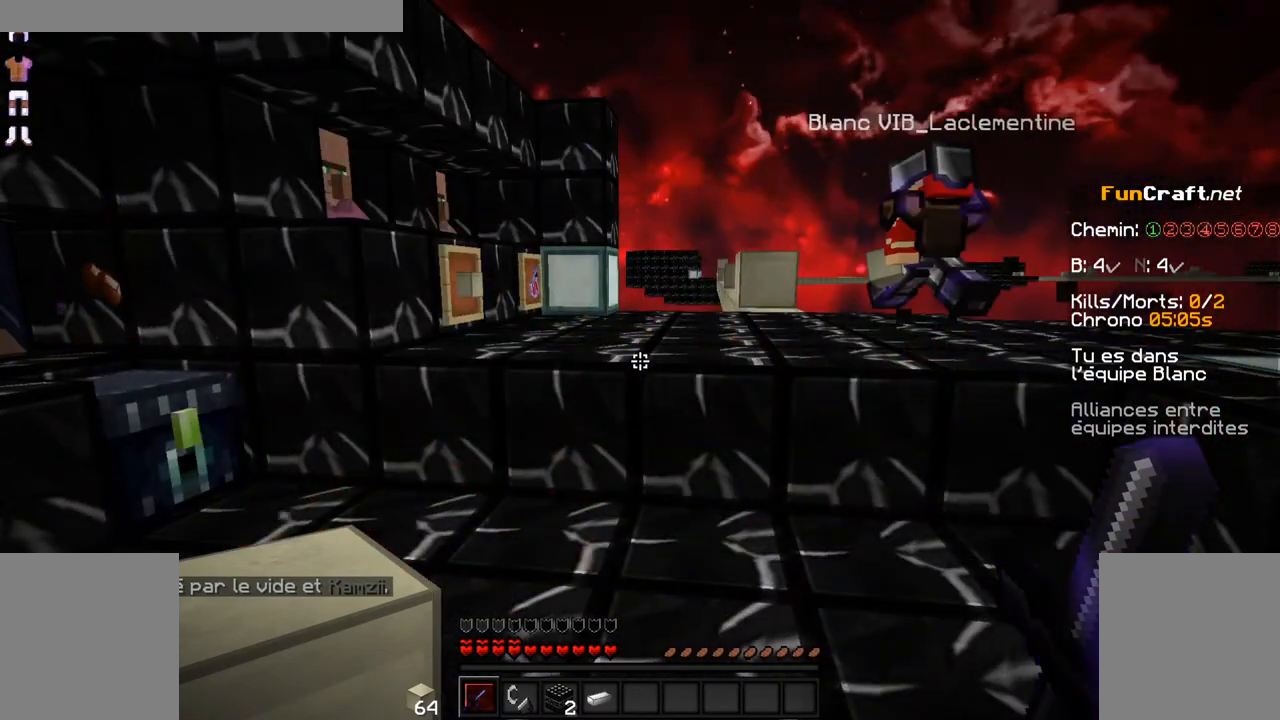
{"keys": ["z"], "mouse": [], "events": [[150, "z", "down"]]}
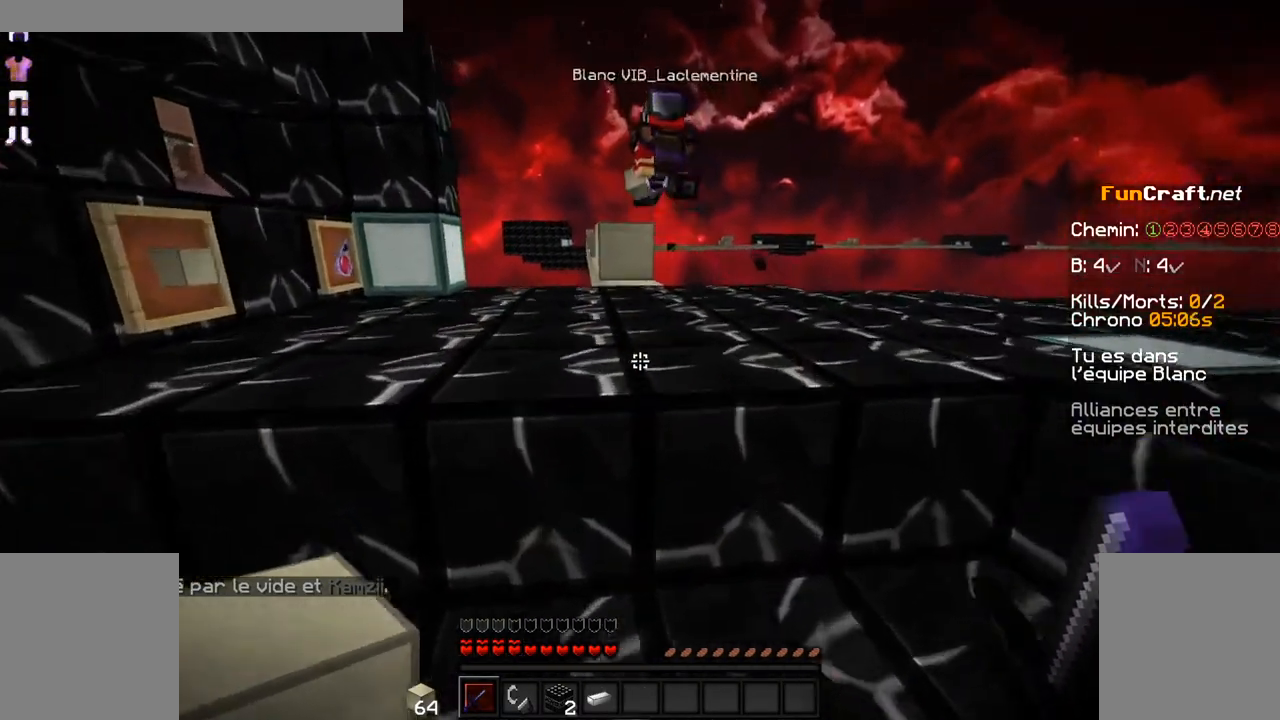
{"keys": ["z"], "mouse": [], "events": [[50, "space", "down"], [200, "space", "up"]]}
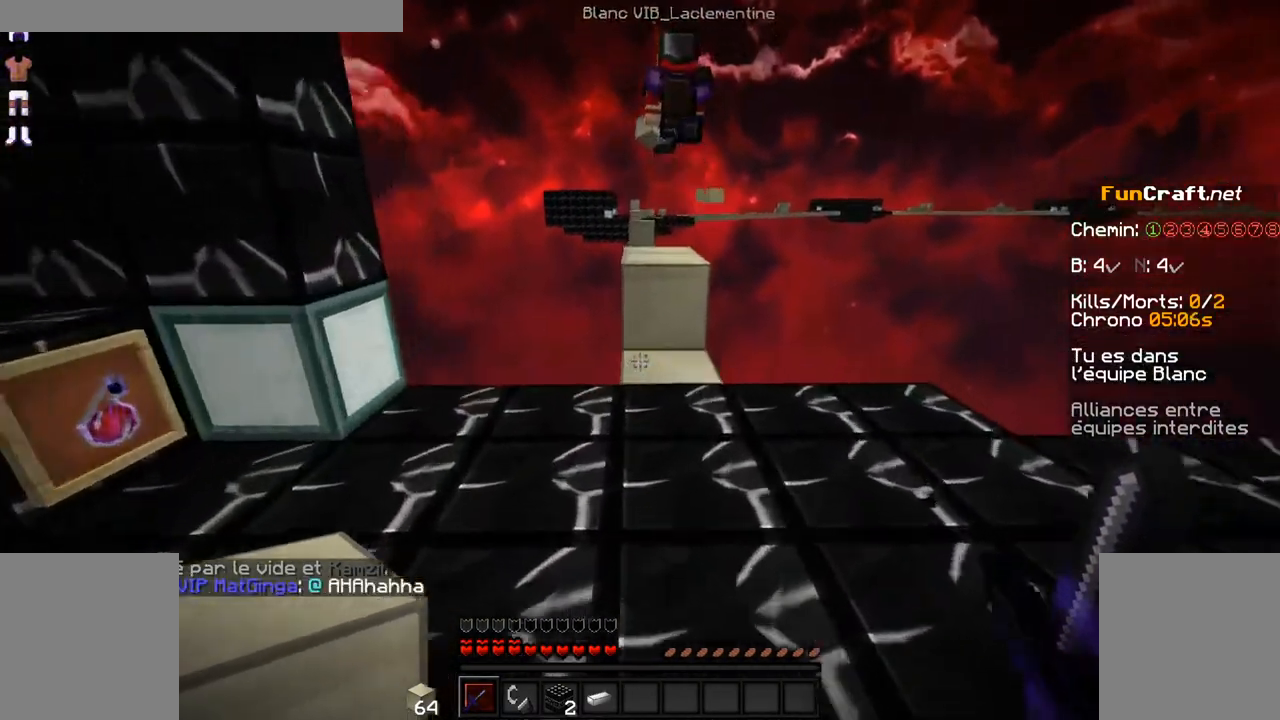
{"keys": ["z"], "mouse": [], "events": [[350, "space", "down"], [500, "space", "up"]]}
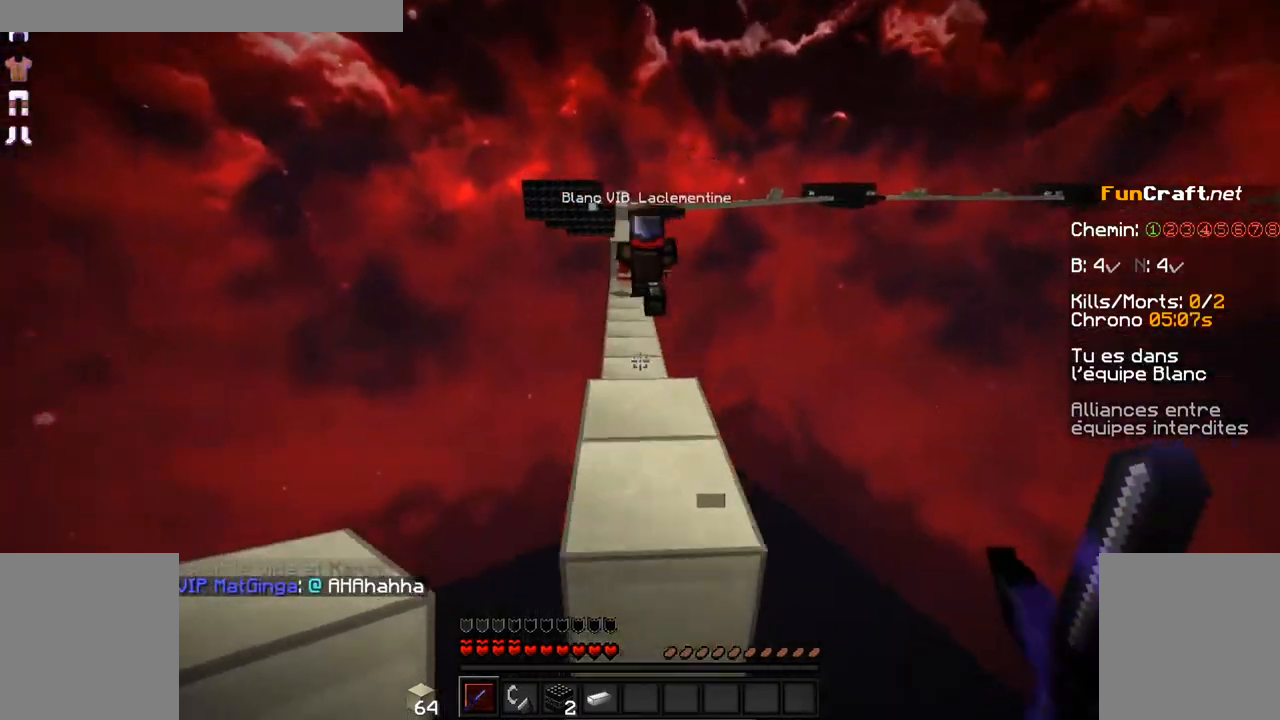
{"keys": ["space", "z"], "mouse": [], "events": [[450, "space", "down"]]}
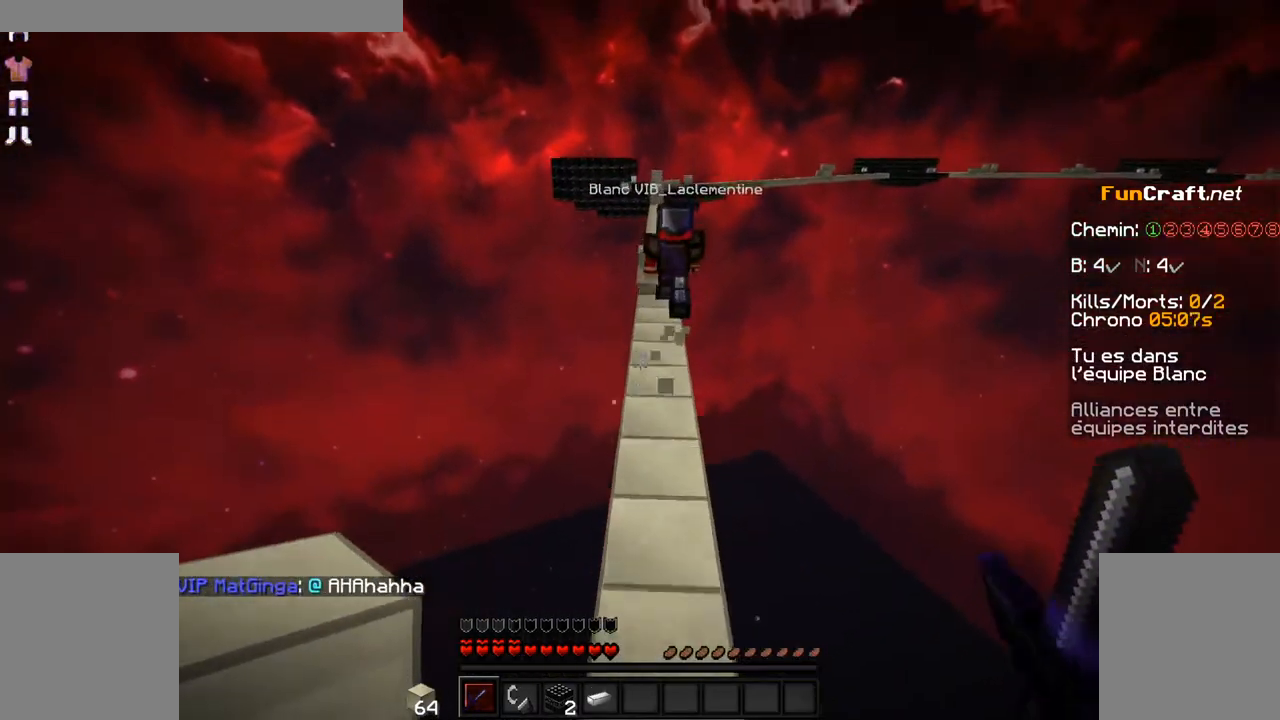
{"keys": ["z"], "mouse": [], "events": [[200, "space", "up"]]}
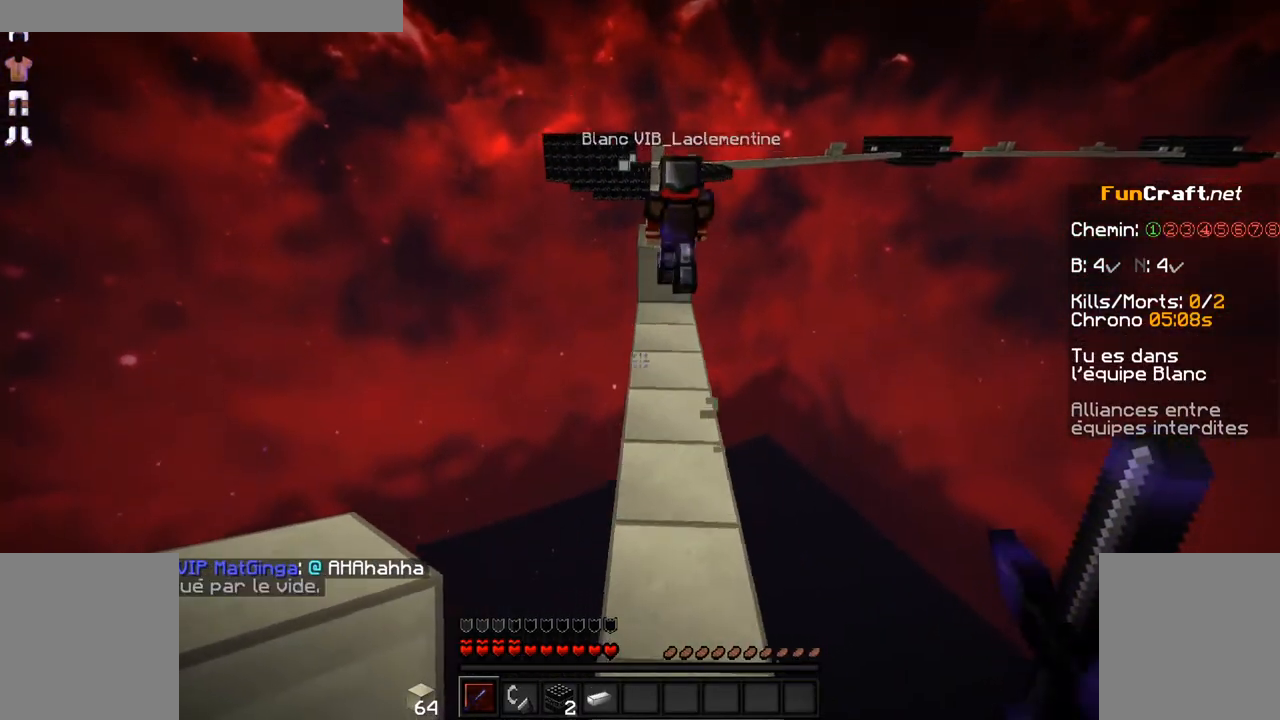
{"keys": ["z"], "mouse": [], "events": [[150, "space", "down"], [350, "space", "up"]]}
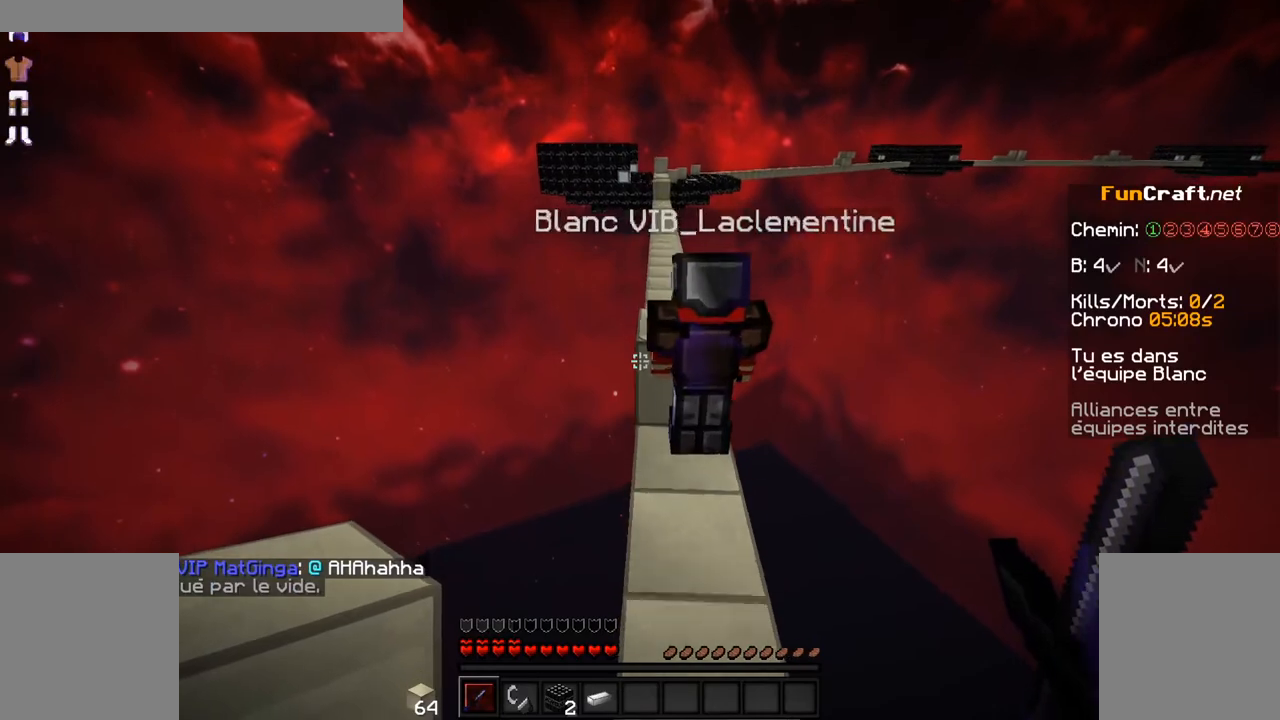
{"keys": ["space", "z"], "mouse": [], "events": [[150, "space", "down"]]}
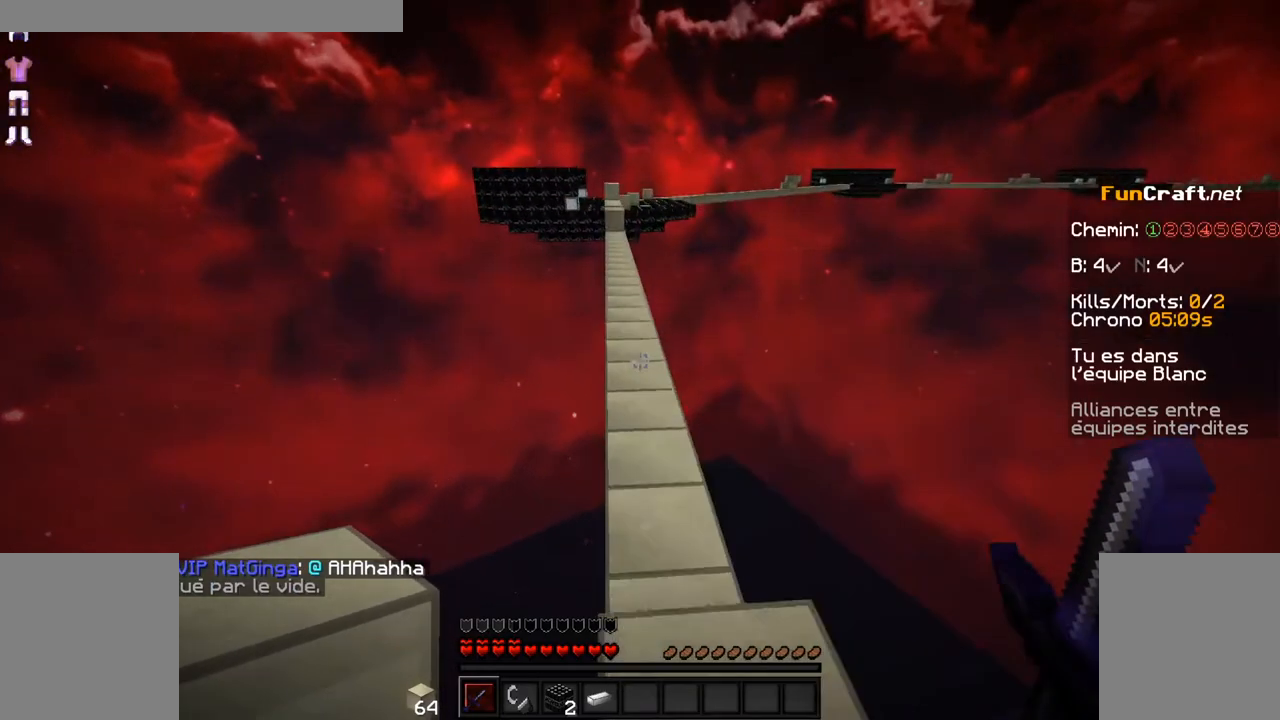
{"keys": ["space", "z"], "mouse": [], "events": []}
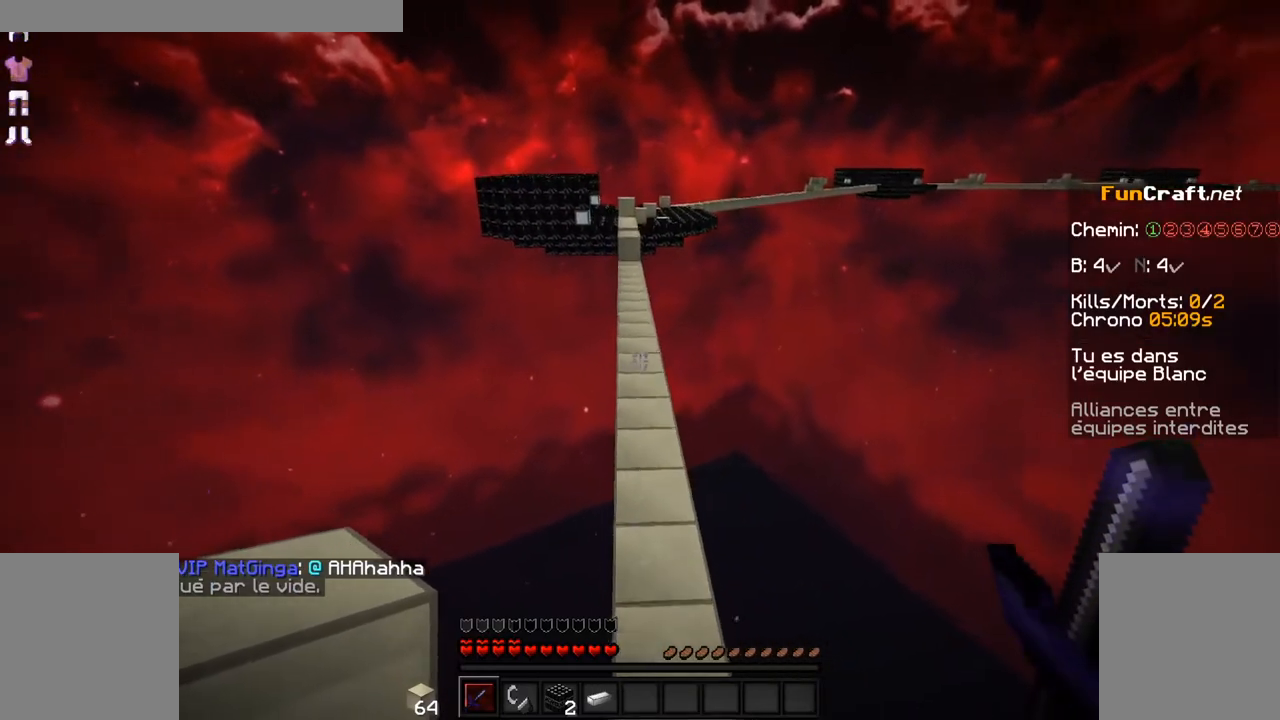
{"keys": [], "mouse": [], "events": [[150, "space", "up"], [267, "z", "up"]]}